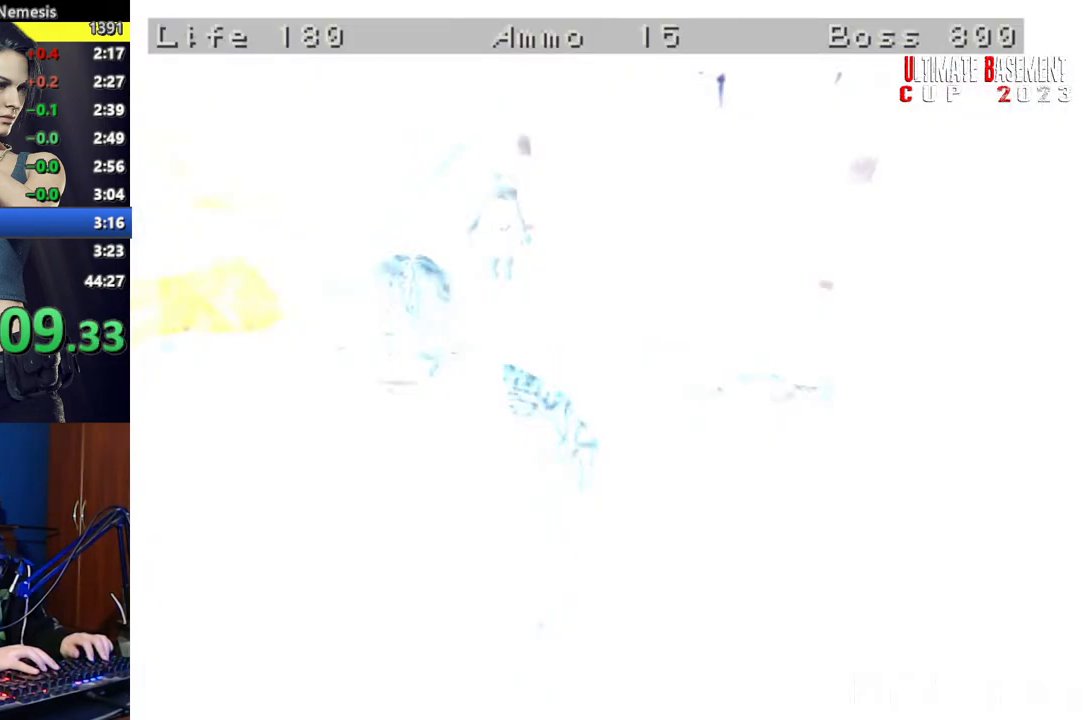
Gameplay with keyboard; each line is a JSON object with the keys held at the frame after it. "events" lists presses ("down") and releases ("up") of "a", "d", "k", "l", "o", "q", "s", "semicolon", "shift", "space" and "w" between this image and that frame as [ms after this image, input, new state], when the widget could be followed in between. No other keys are recorded. Mouse input is not recorded.
{"keys": [], "events": [[34, "space", "down"], [84, "space", "up"], [367, "space", "down"], [467, "space", "up"]]}
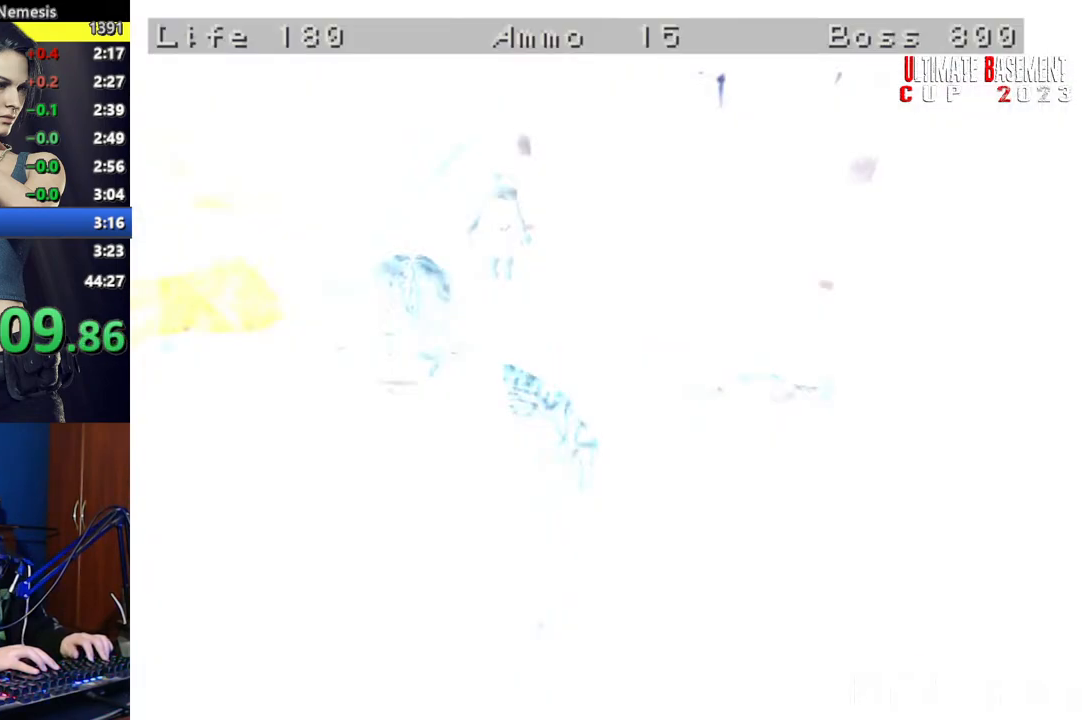
{"keys": [], "events": [[50, "space", "down"], [100, "space", "up"], [234, "space", "down"], [284, "space", "up"], [384, "space", "down"], [467, "space", "up"]]}
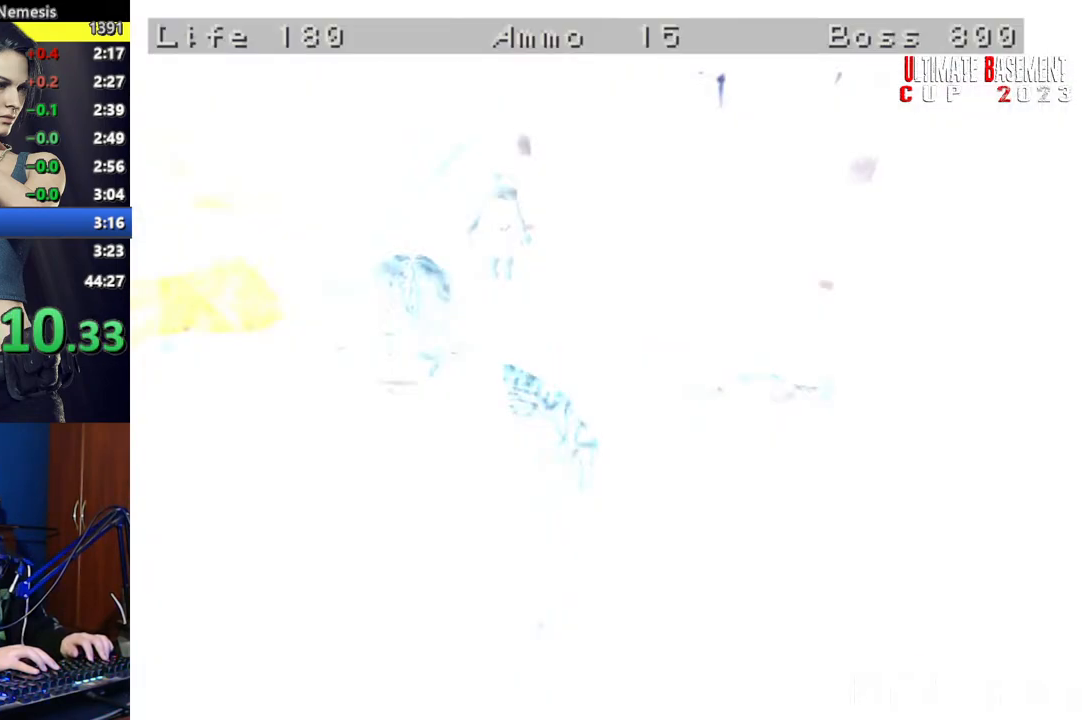
{"keys": [], "events": [[117, "space", "down"], [167, "space", "up"]]}
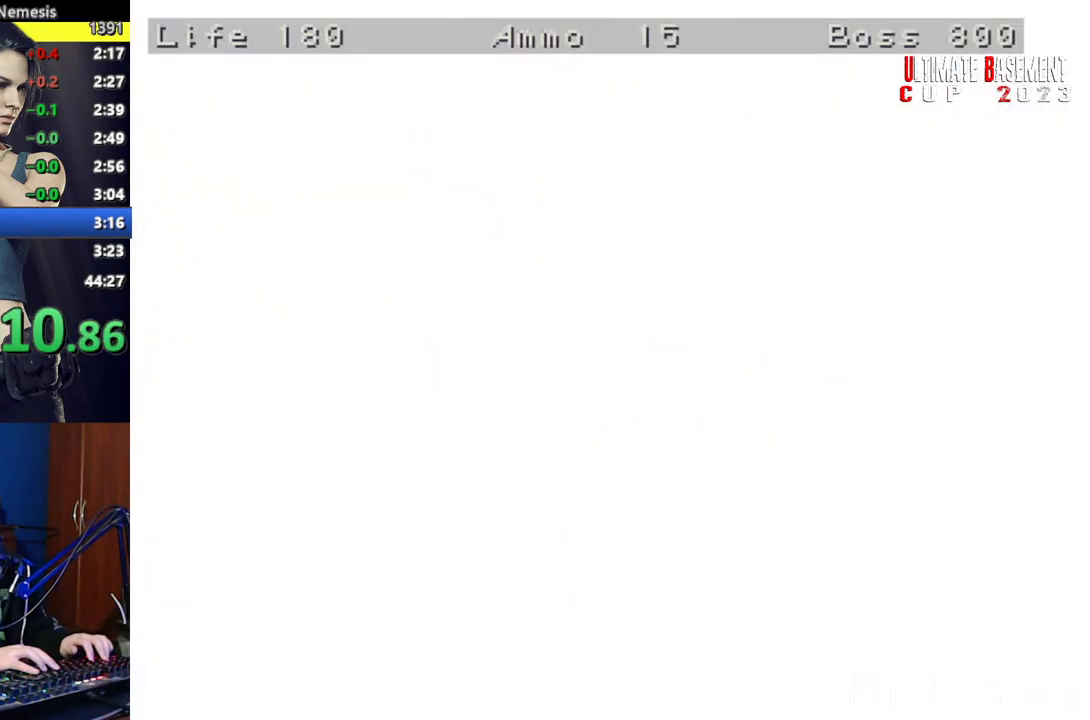
{"keys": [], "events": []}
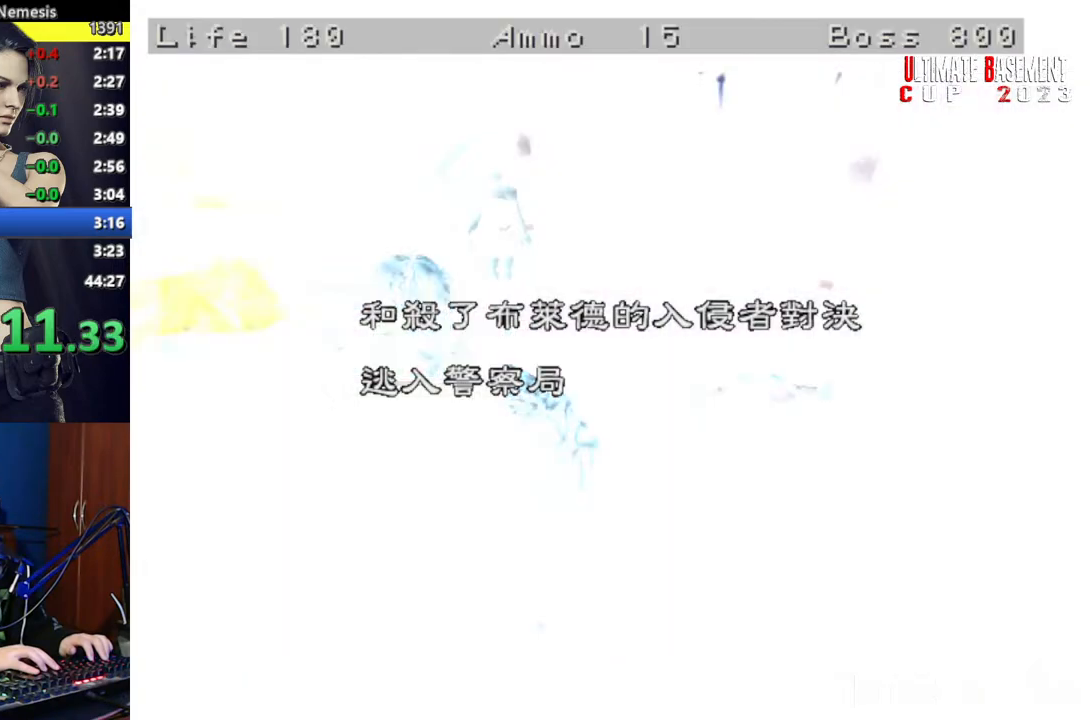
{"keys": [], "events": []}
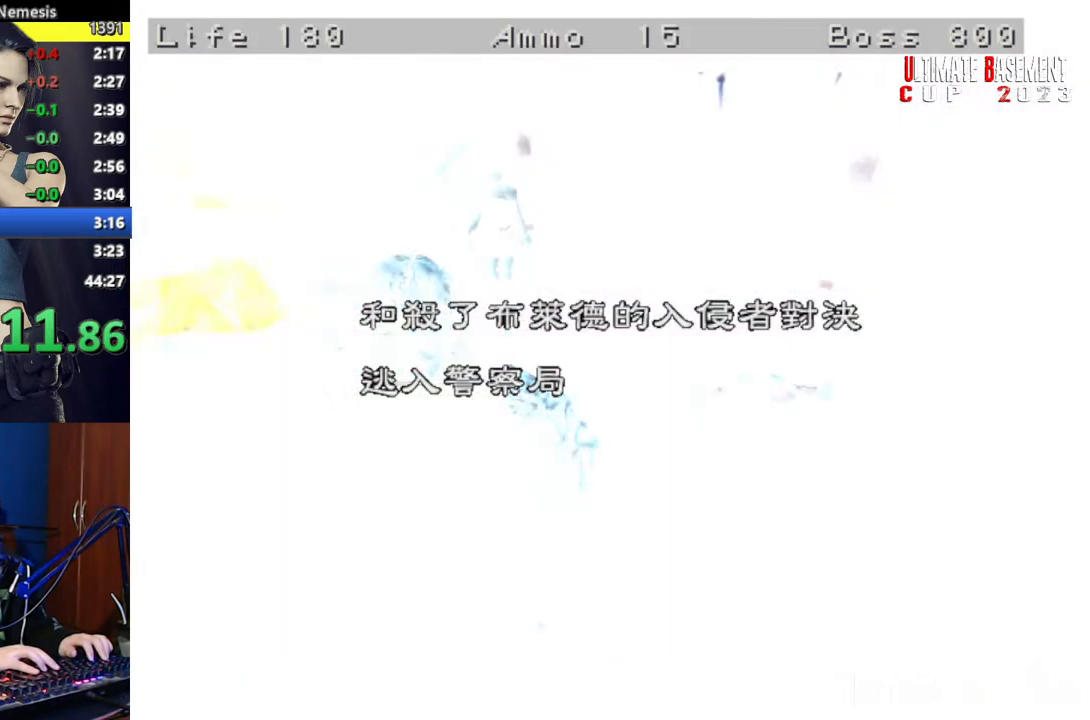
{"keys": [], "events": []}
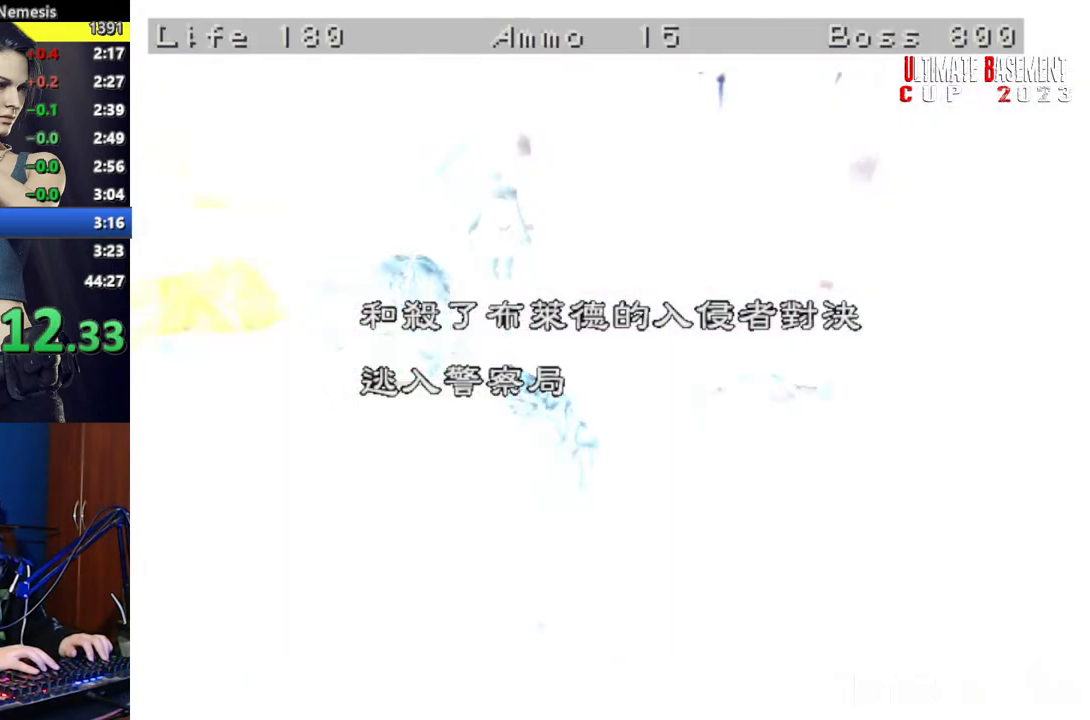
{"keys": [], "events": []}
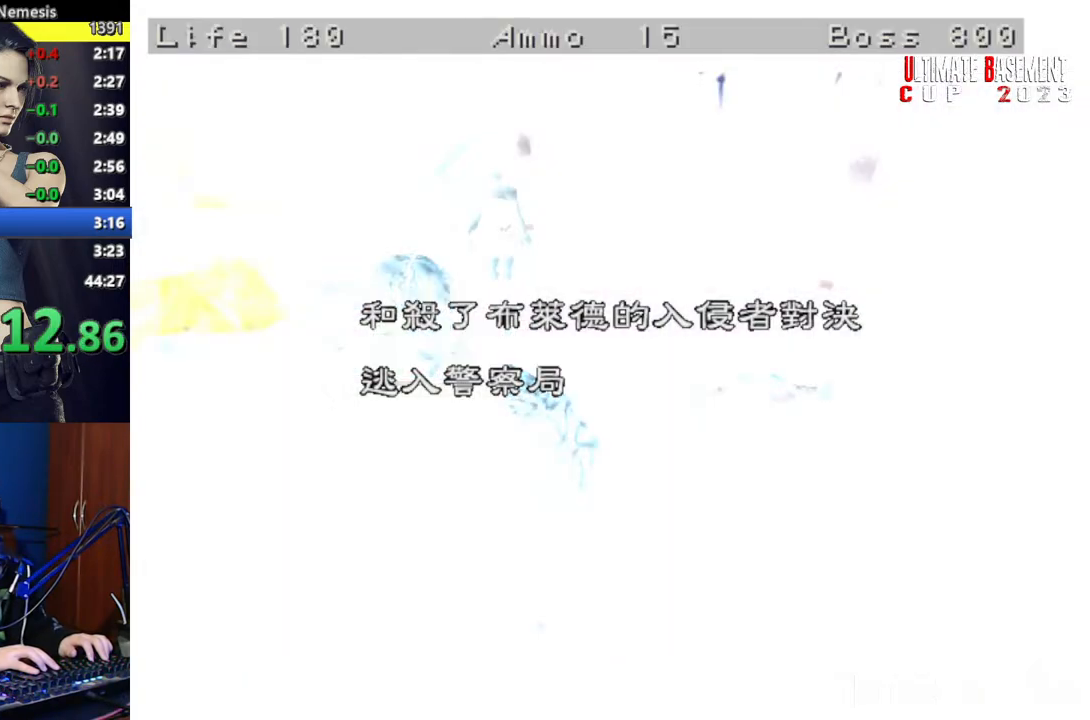
{"keys": [], "events": []}
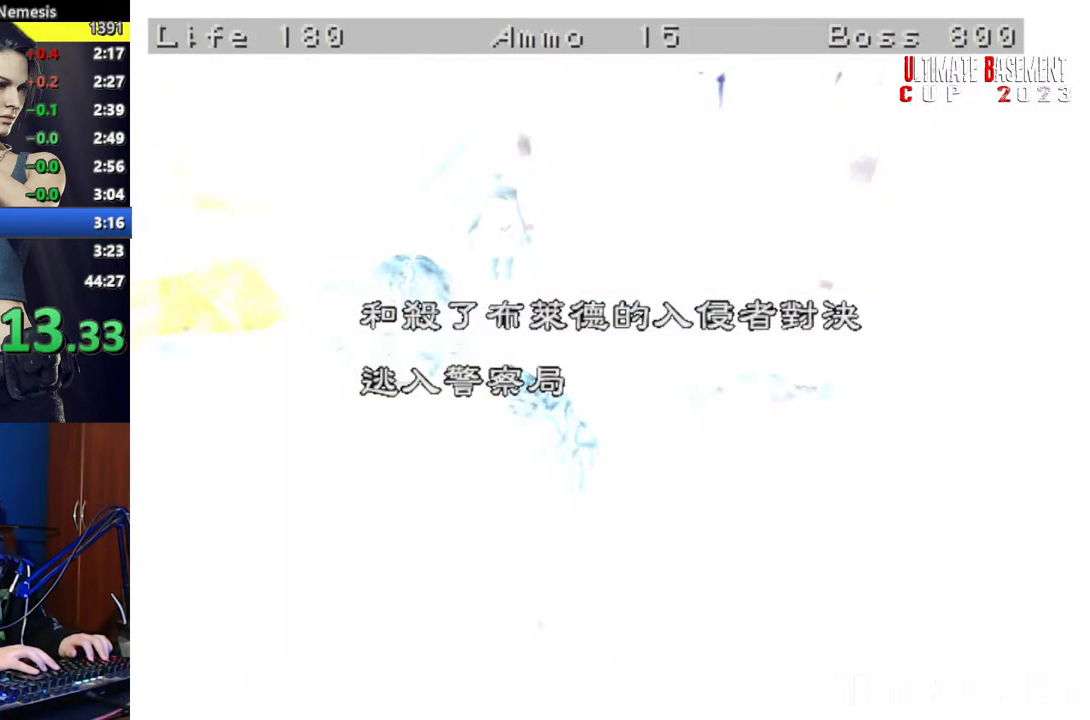
{"keys": [], "events": []}
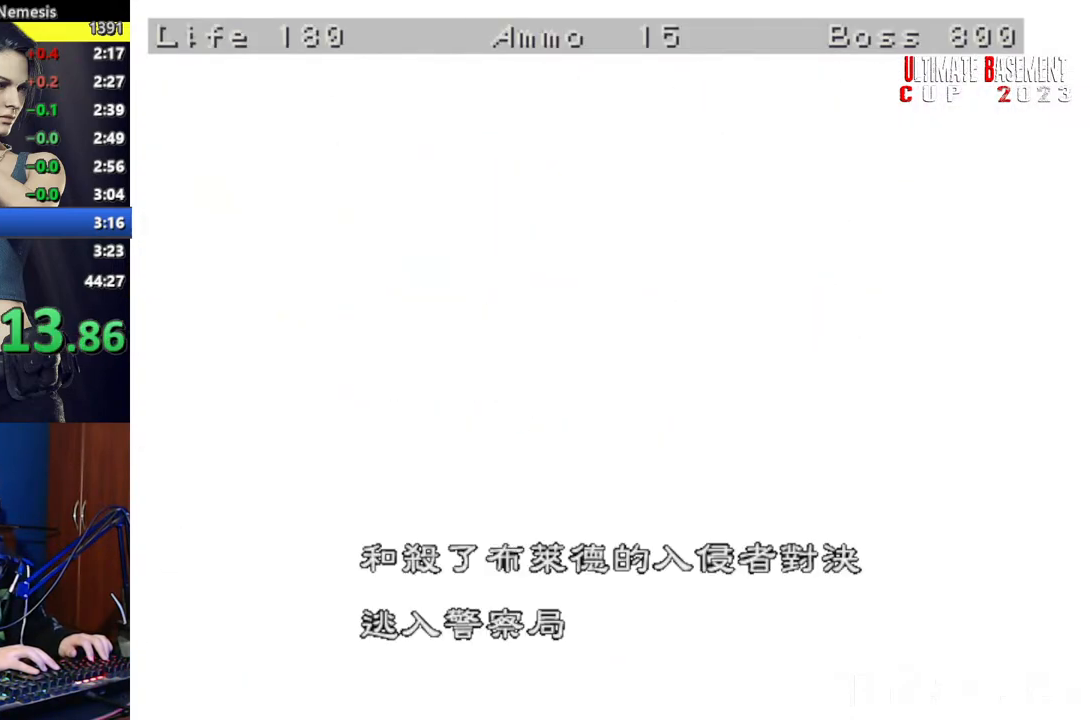
{"keys": ["semicolon"], "events": [[84, "semicolon", "down"], [134, "semicolon", "up"], [217, "semicolon", "down"], [267, "semicolon", "up"], [500, "semicolon", "down"]]}
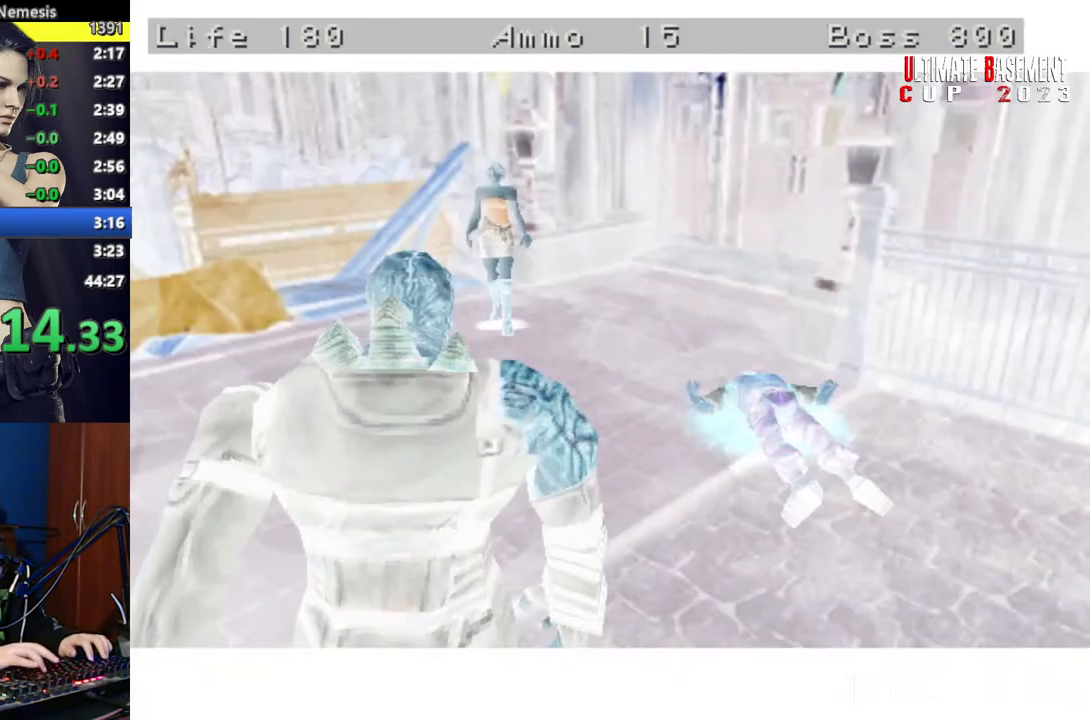
{"keys": ["s"], "events": [[100, "semicolon", "up"], [334, "s", "down"]]}
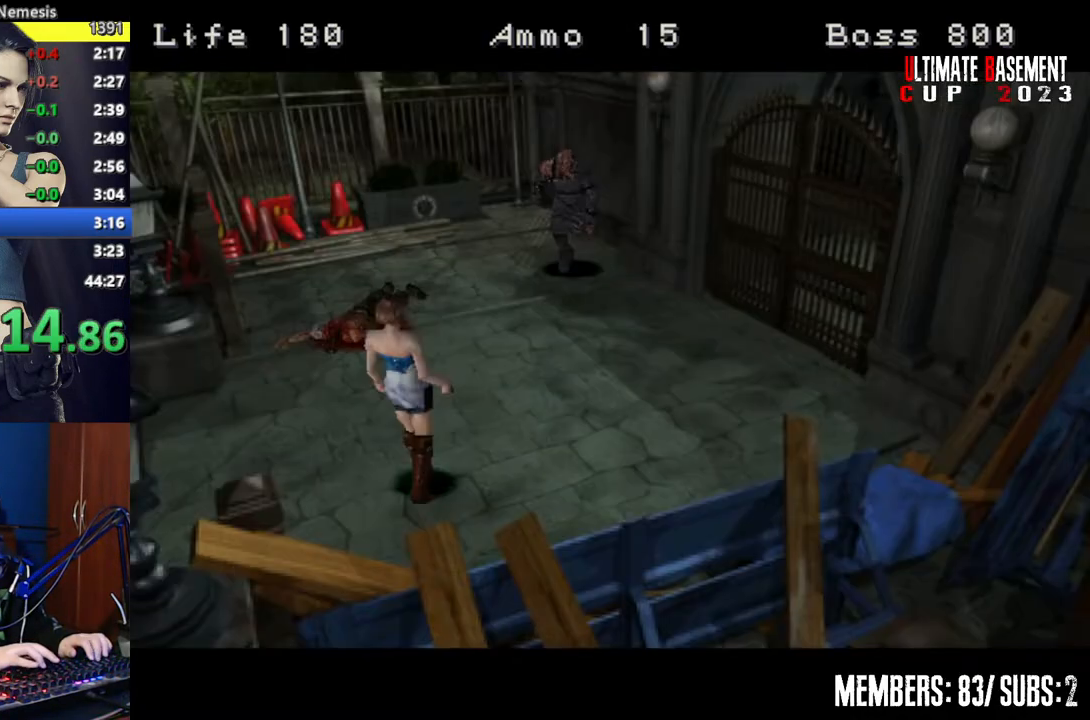
{"keys": ["d", "shift", "w"], "events": [[17, "shift", "down"], [117, "d", "down"], [167, "s", "up"], [300, "w", "down"]]}
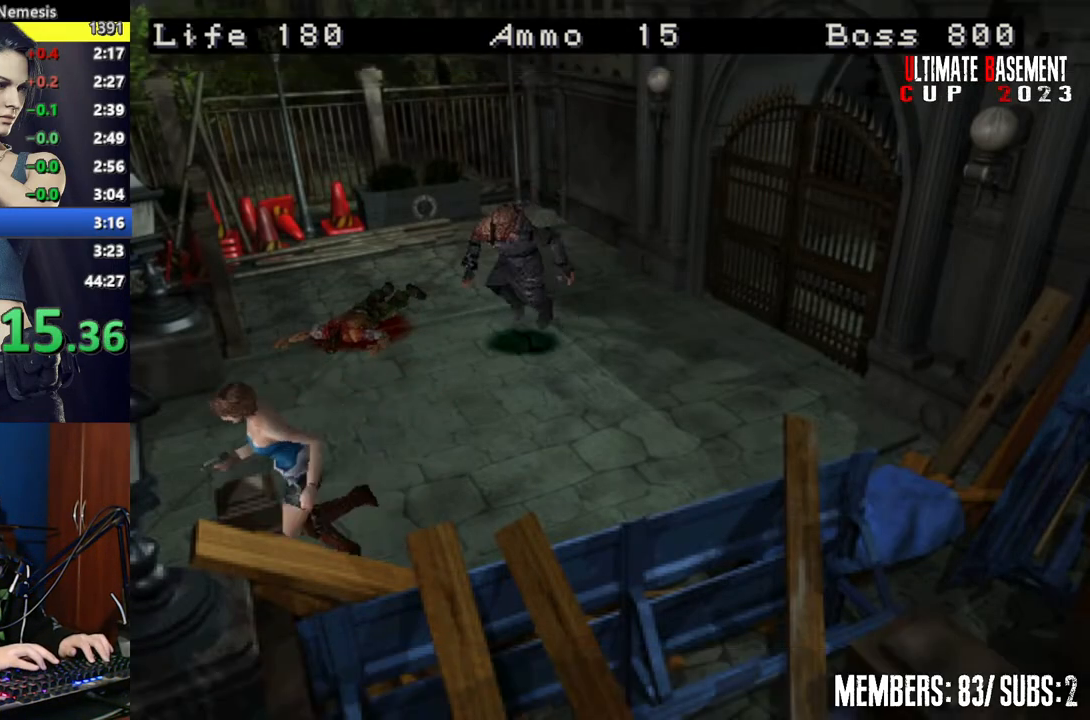
{"keys": ["shift", "w"], "events": [[267, "d", "up"]]}
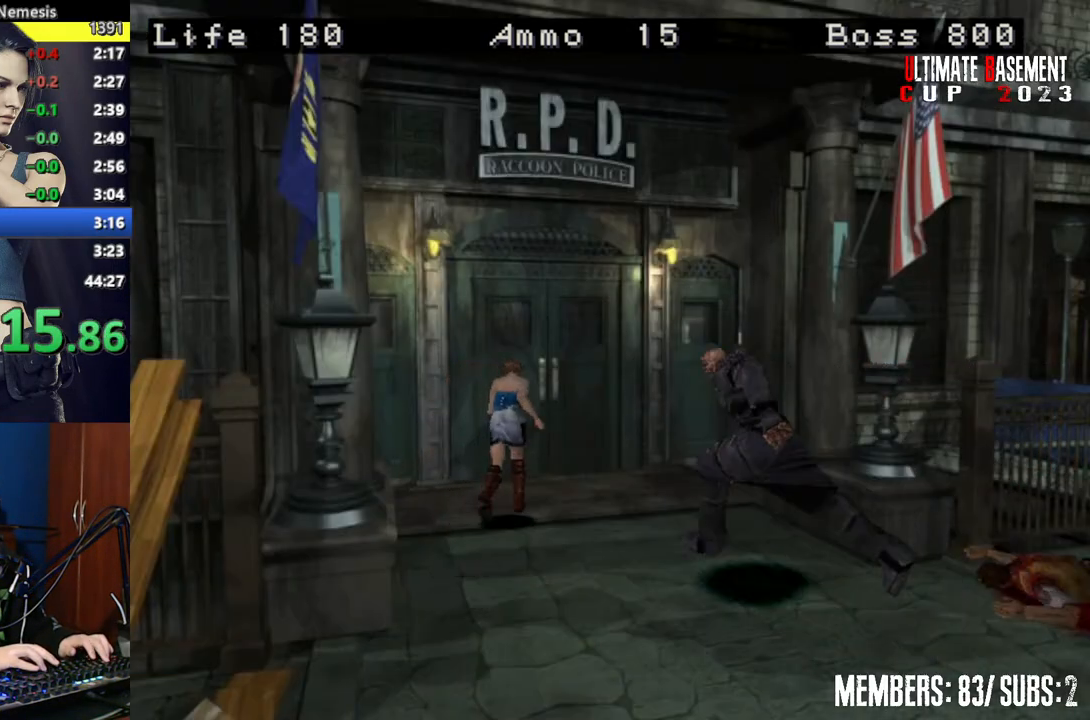
{"keys": ["semicolon", "shift", "w"], "events": [[100, "a", "down"], [150, "semicolon", "down"], [234, "a", "up"]]}
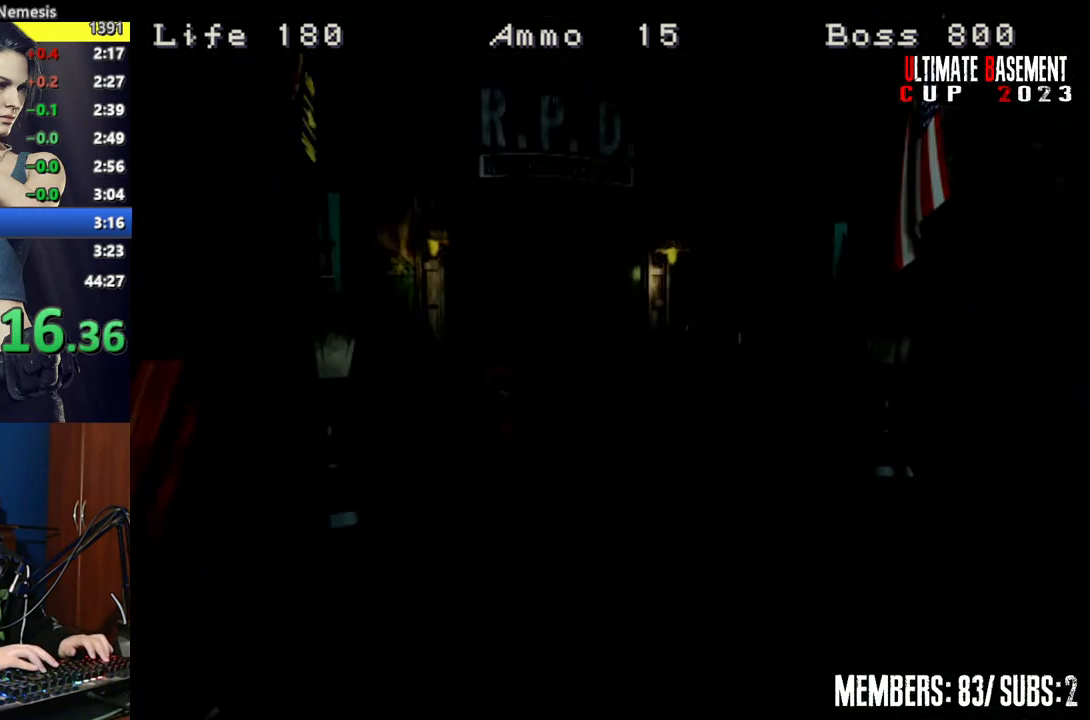
{"keys": ["shift", "w"], "events": [[67, "semicolon", "up"]]}
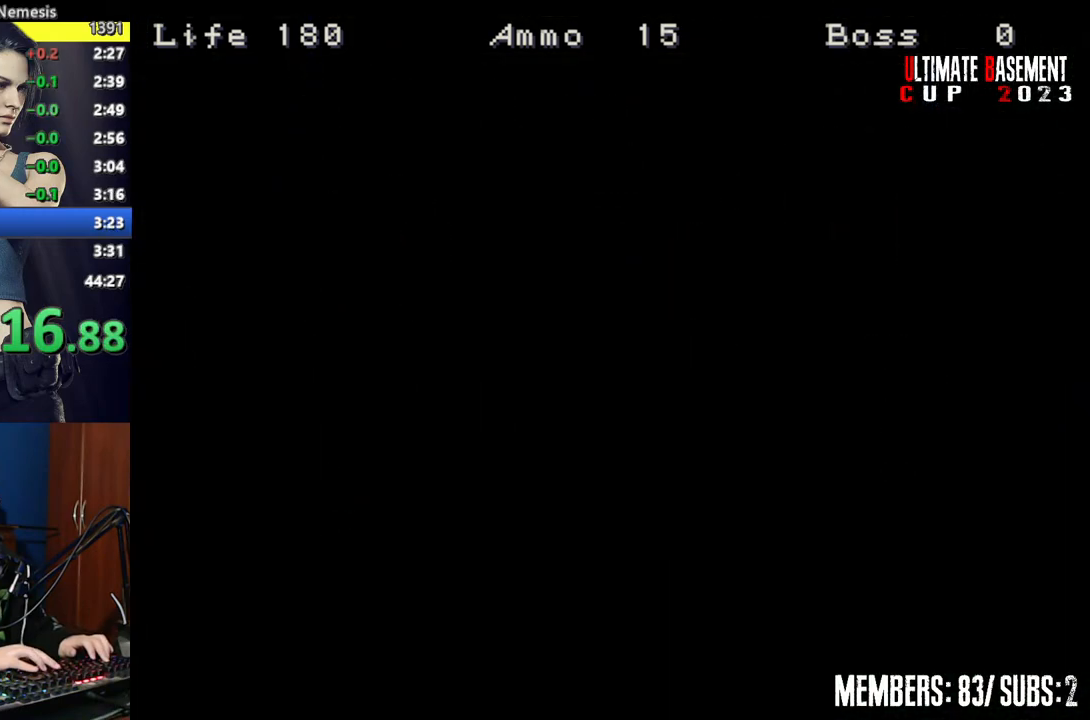
{"keys": ["shift", "w"], "events": []}
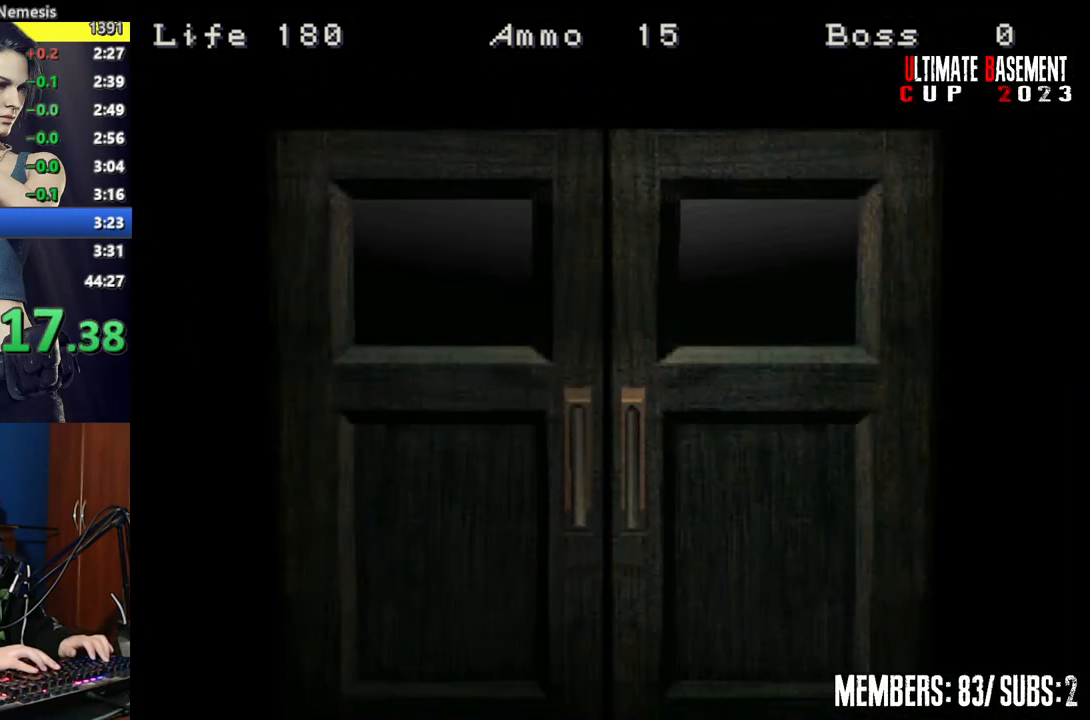
{"keys": ["shift", "w"], "events": [[200, "space", "down"], [284, "space", "up"]]}
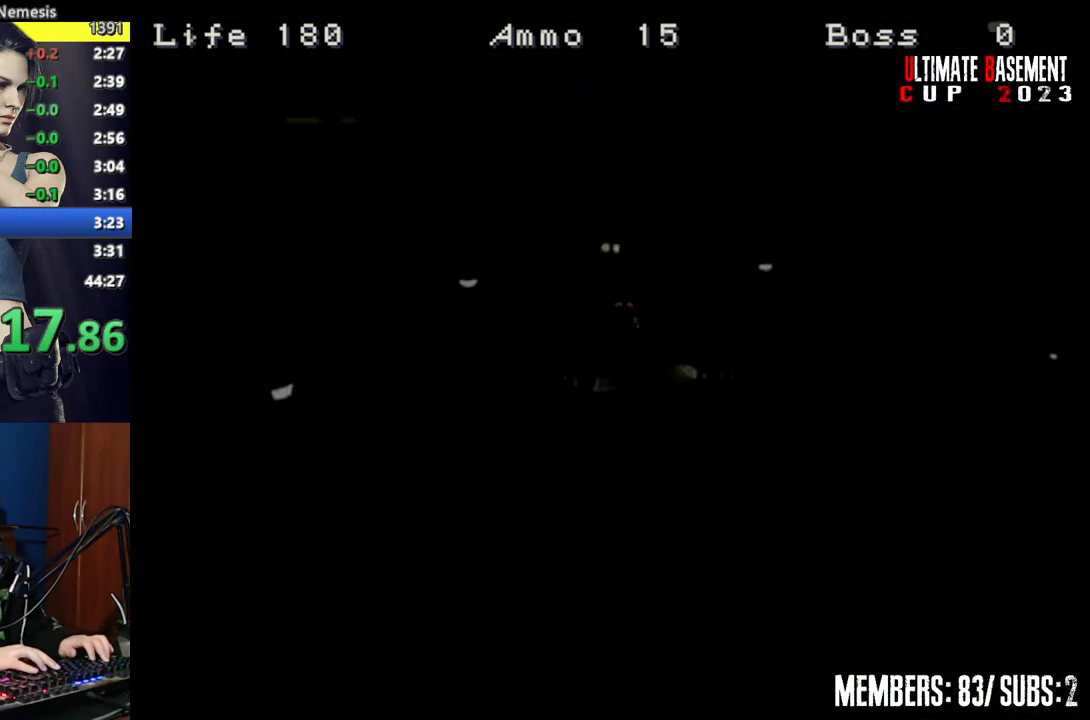
{"keys": [], "events": [[400, "w", "up"], [484, "shift", "up"]]}
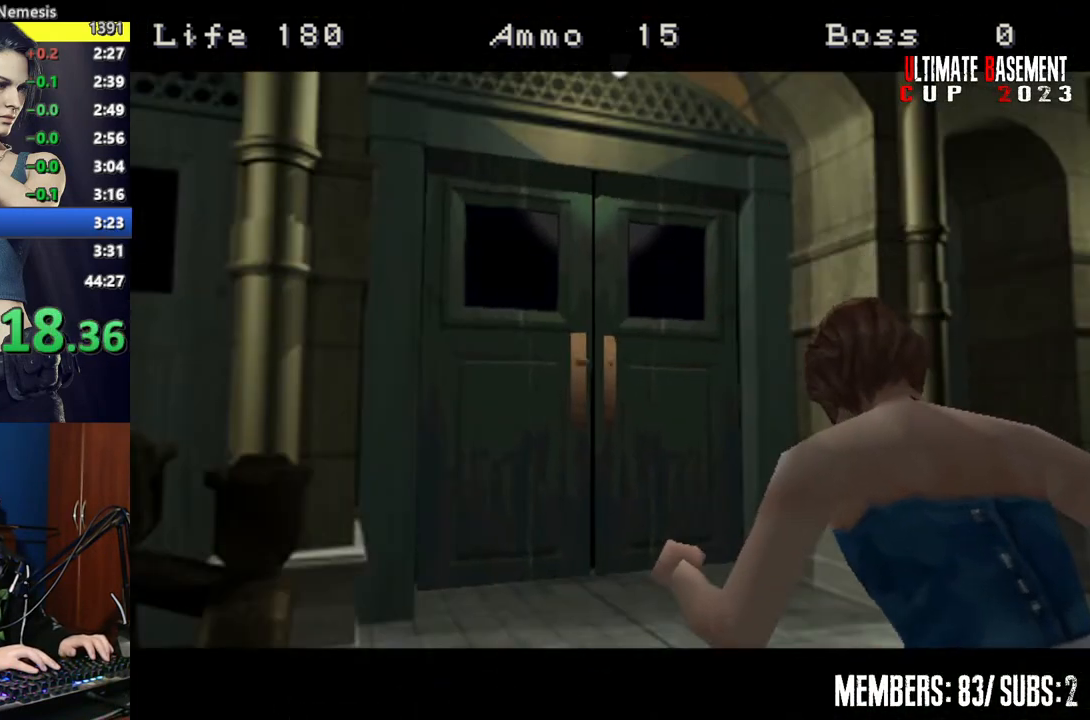
{"keys": ["s"], "events": [[134, "s", "down"]]}
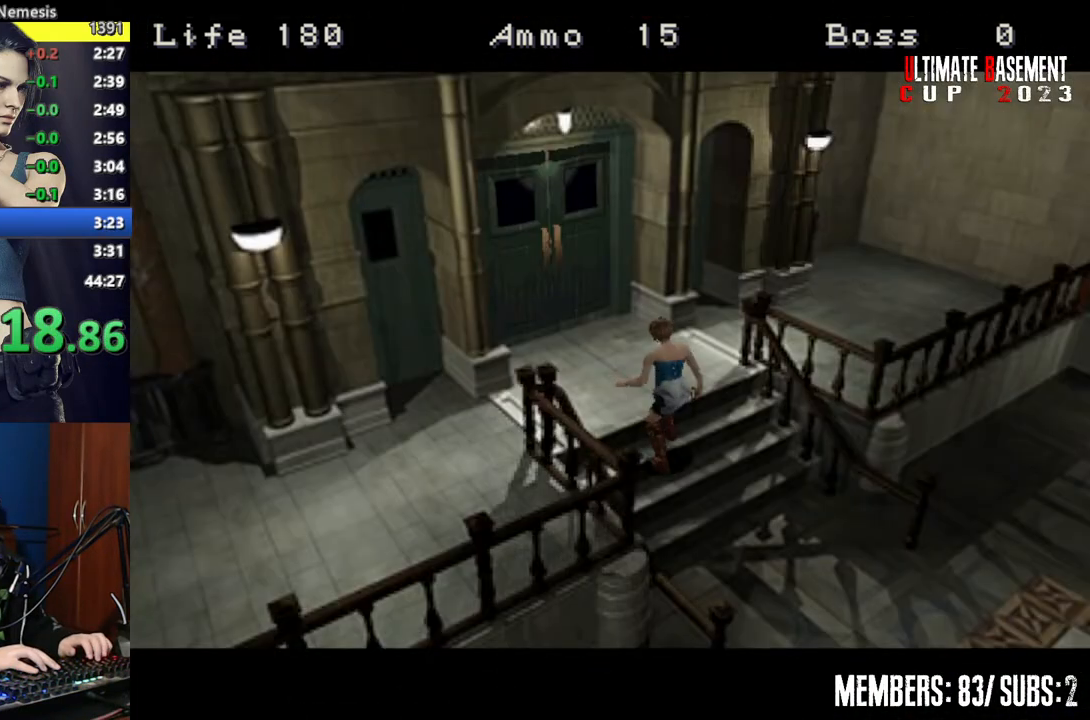
{"keys": ["a", "shift", "w"], "events": [[100, "shift", "down"], [234, "s", "up"], [384, "w", "down"], [467, "a", "down"]]}
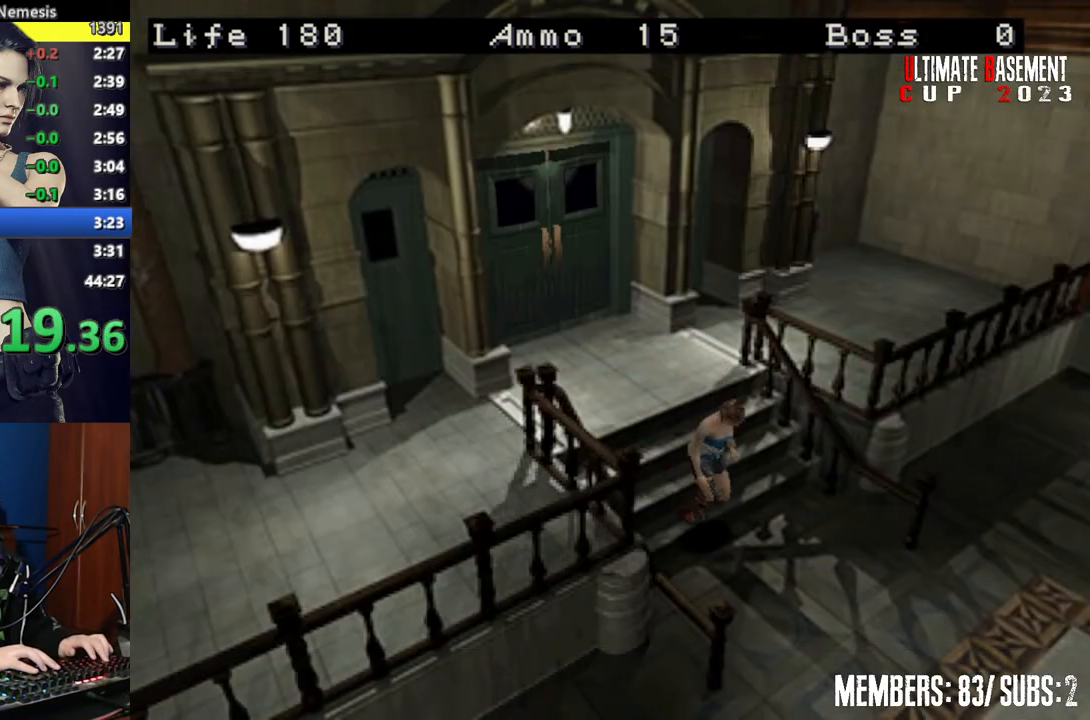
{"keys": ["shift", "w"], "events": [[300, "a", "up"]]}
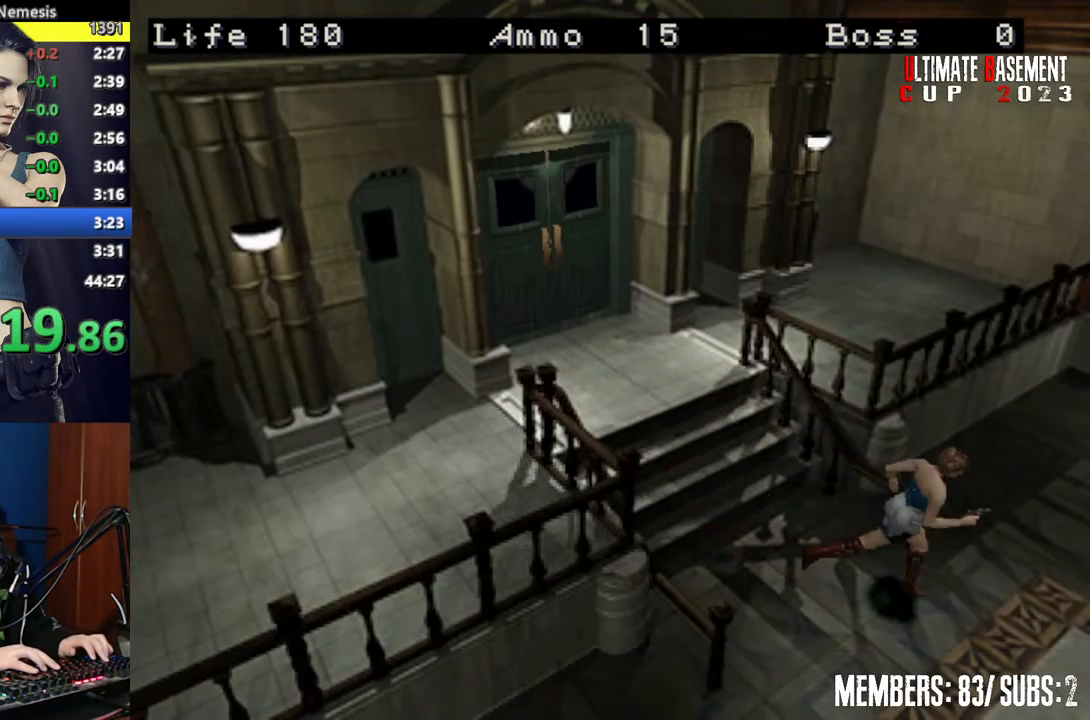
{"keys": ["shift", "w"], "events": []}
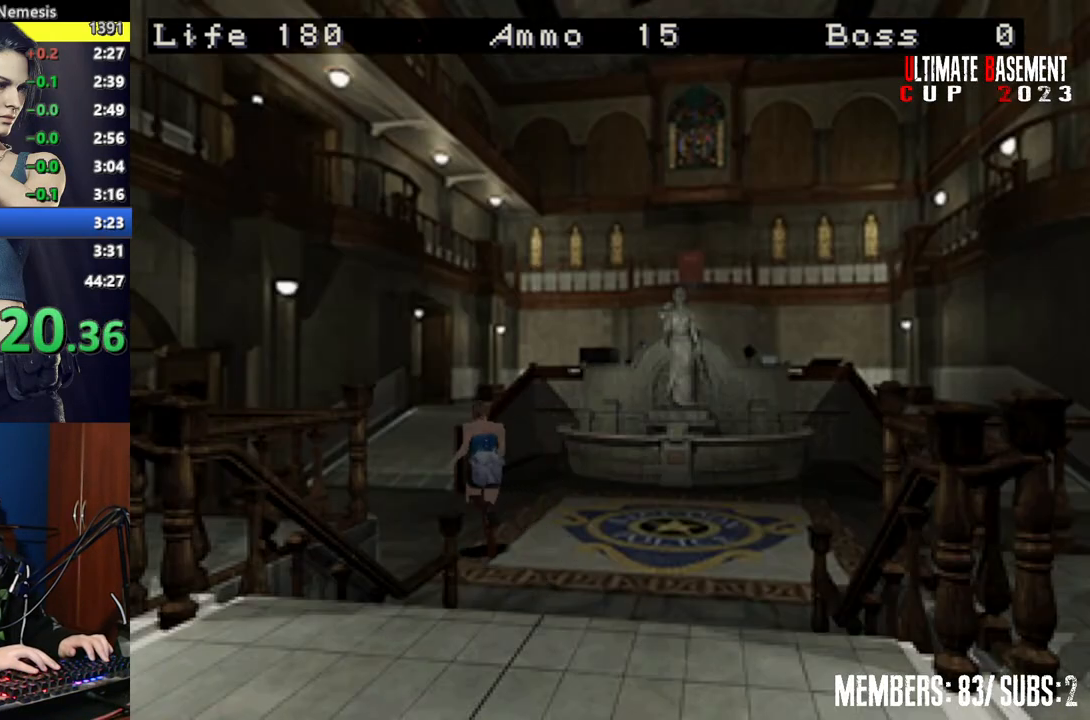
{"keys": ["shift", "w"], "events": []}
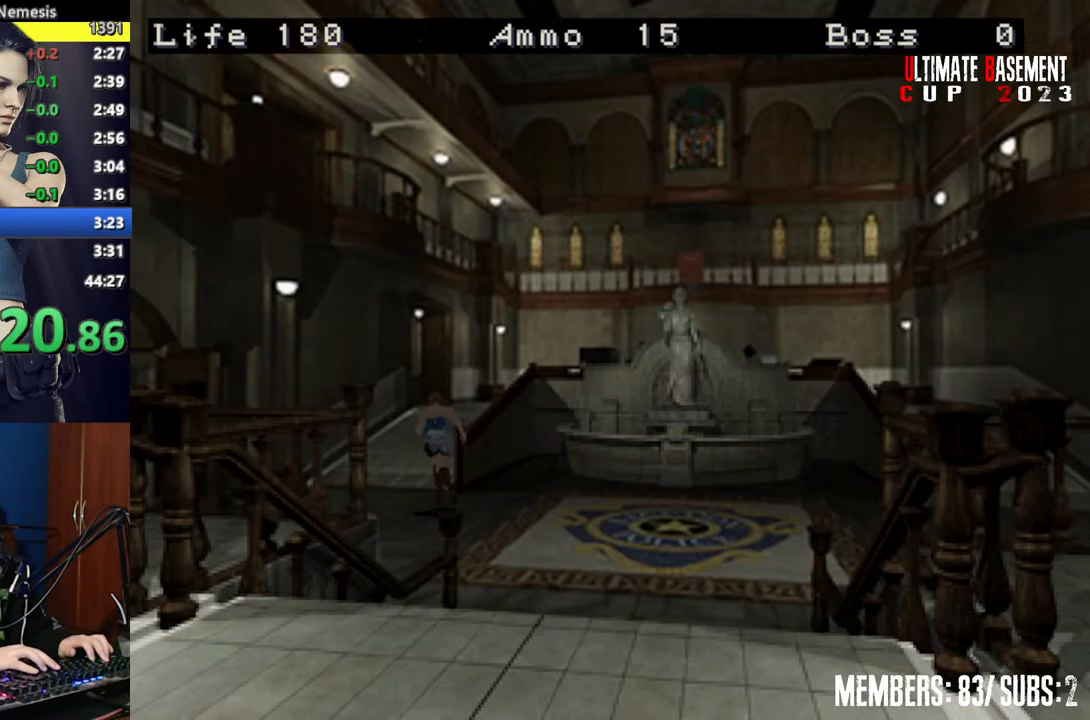
{"keys": ["shift", "w"], "events": [[117, "d", "down"], [217, "d", "up"]]}
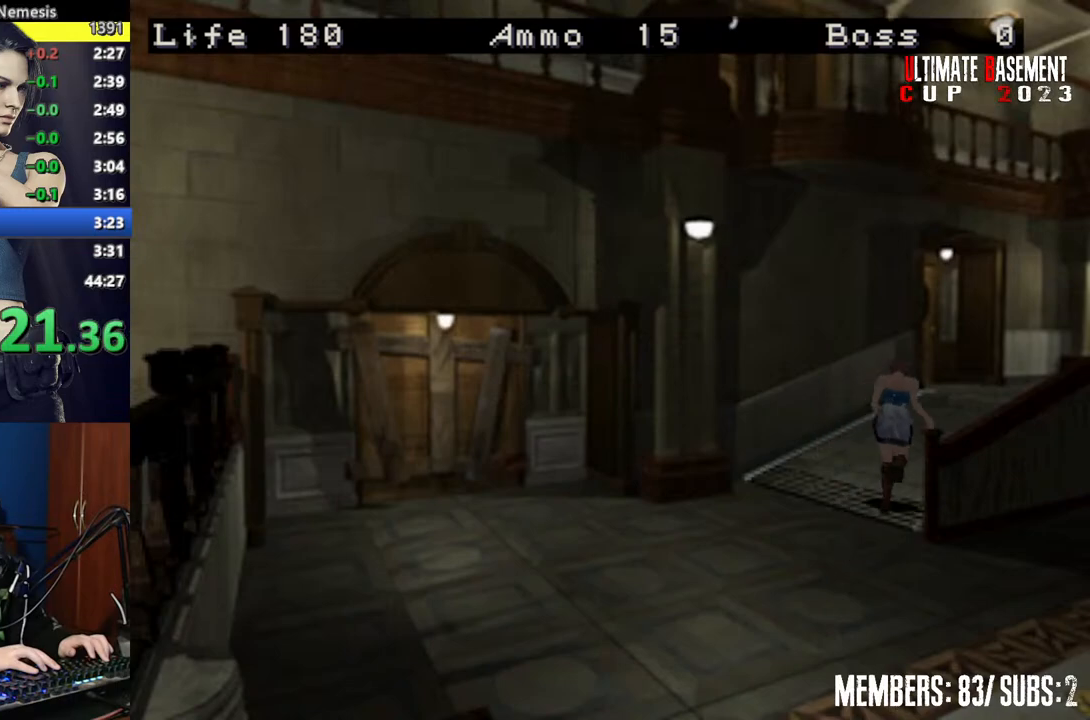
{"keys": ["shift", "w"], "events": []}
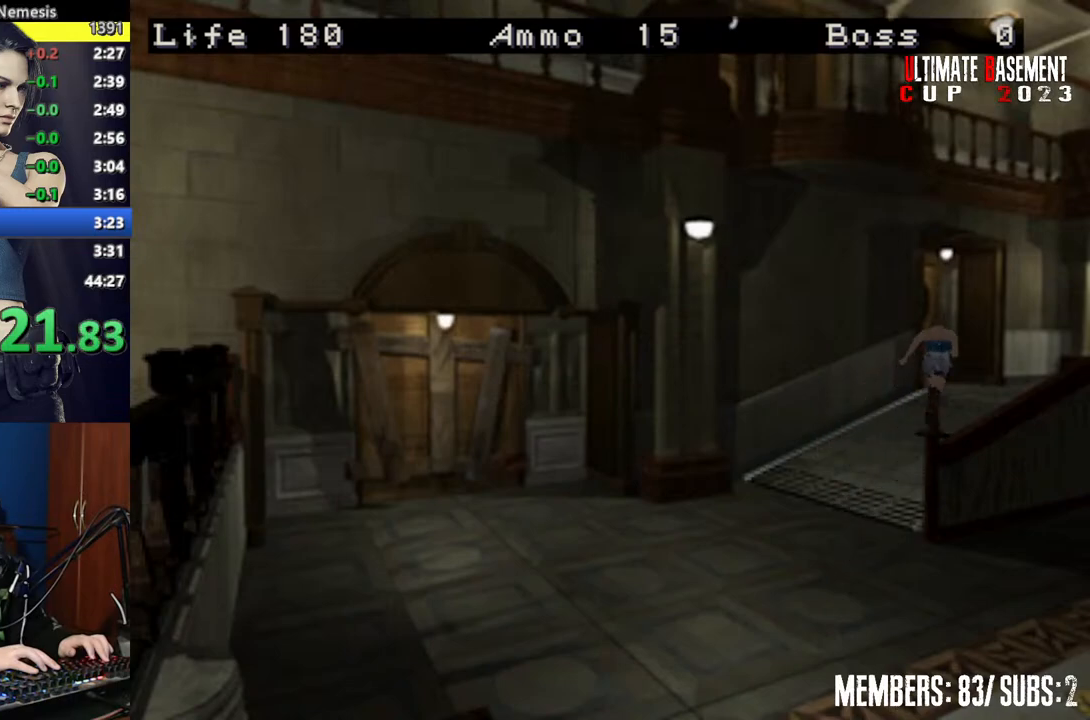
{"keys": ["a", "shift", "w"], "events": [[434, "a", "down"]]}
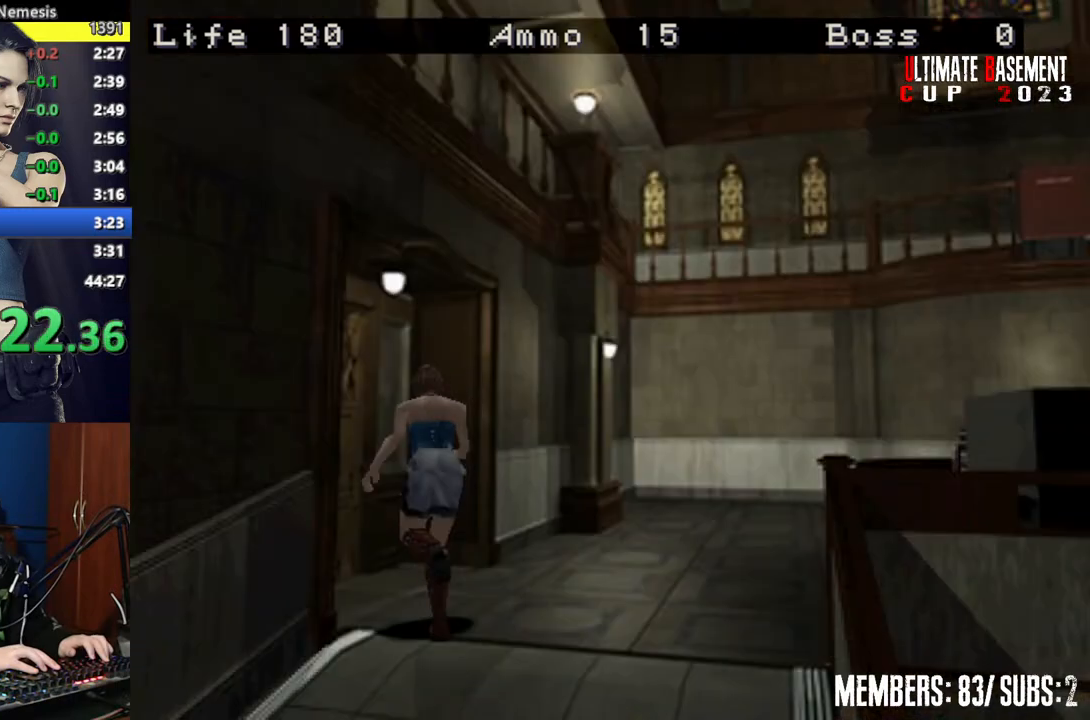
{"keys": ["semicolon", "shift", "w"], "events": [[67, "semicolon", "down"], [200, "a", "up"]]}
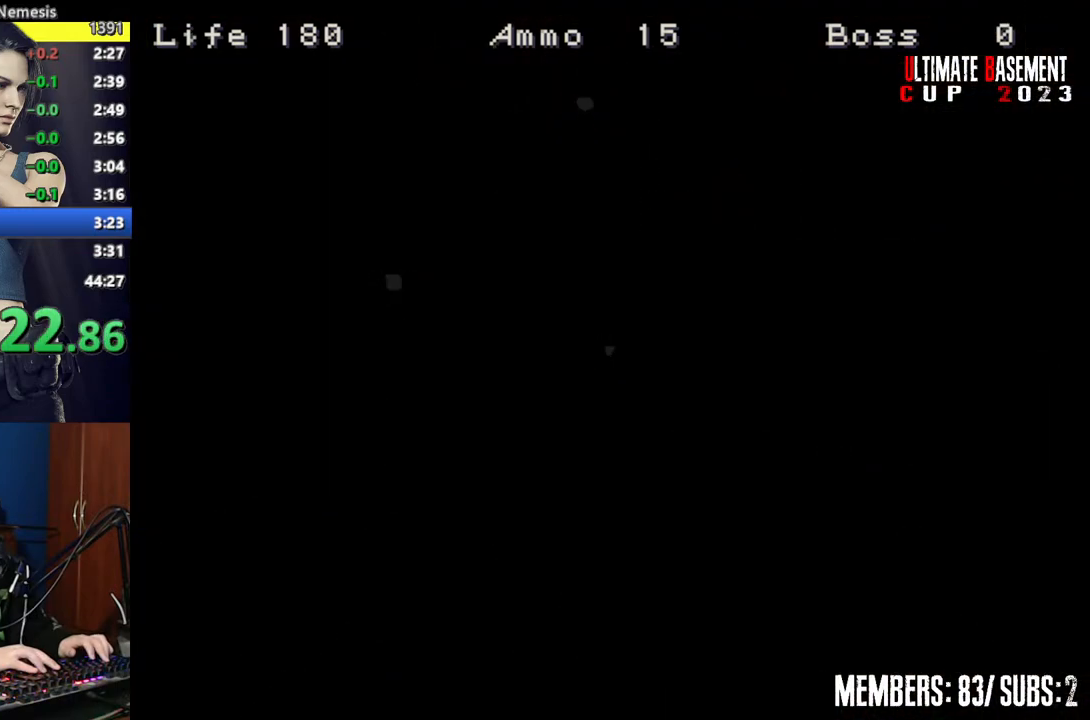
{"keys": ["a", "shift", "w"], "events": [[34, "a", "down"], [34, "semicolon", "up"]]}
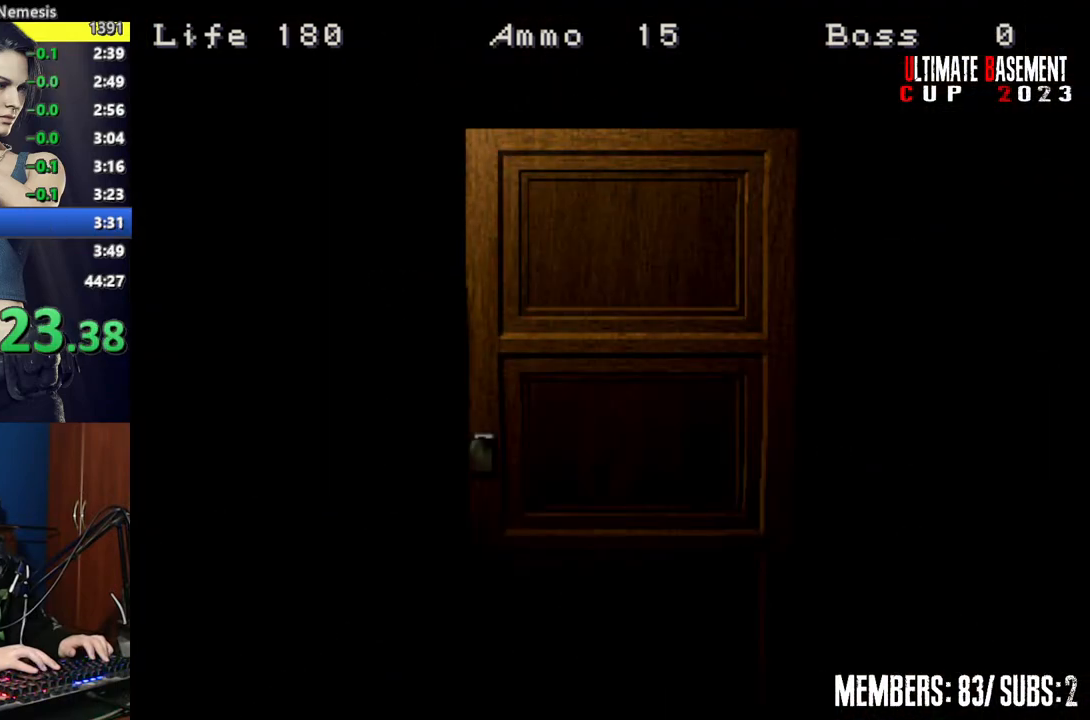
{"keys": ["a", "shift", "w"], "events": []}
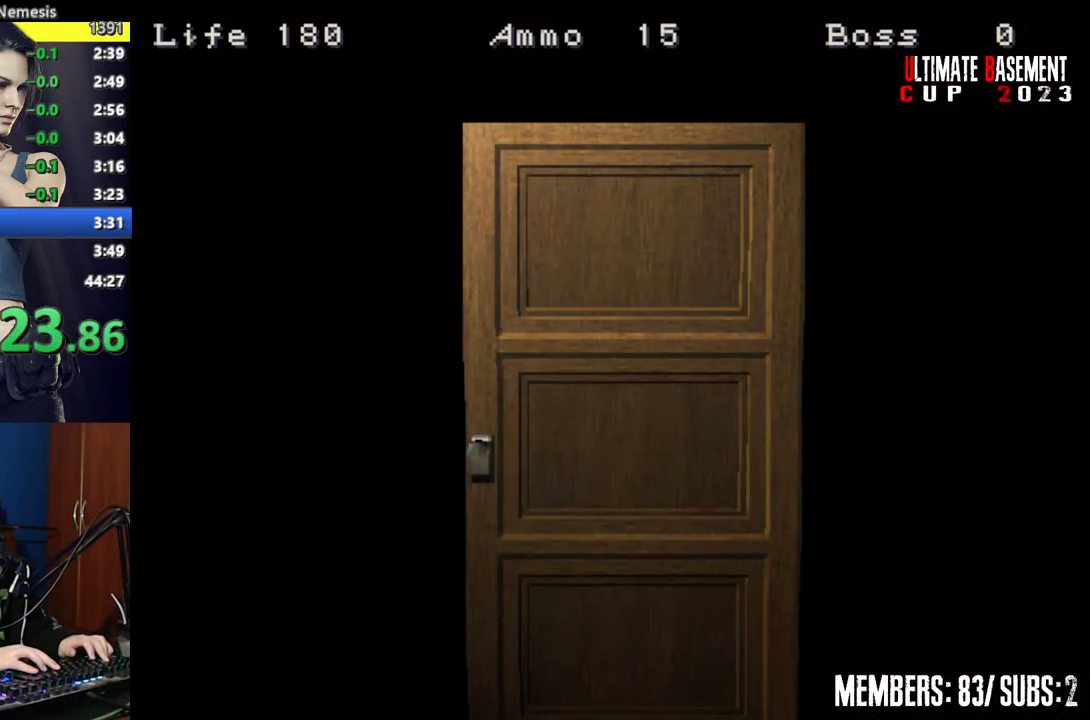
{"keys": ["a", "shift", "w"], "events": [[67, "space", "down"], [167, "space", "up"]]}